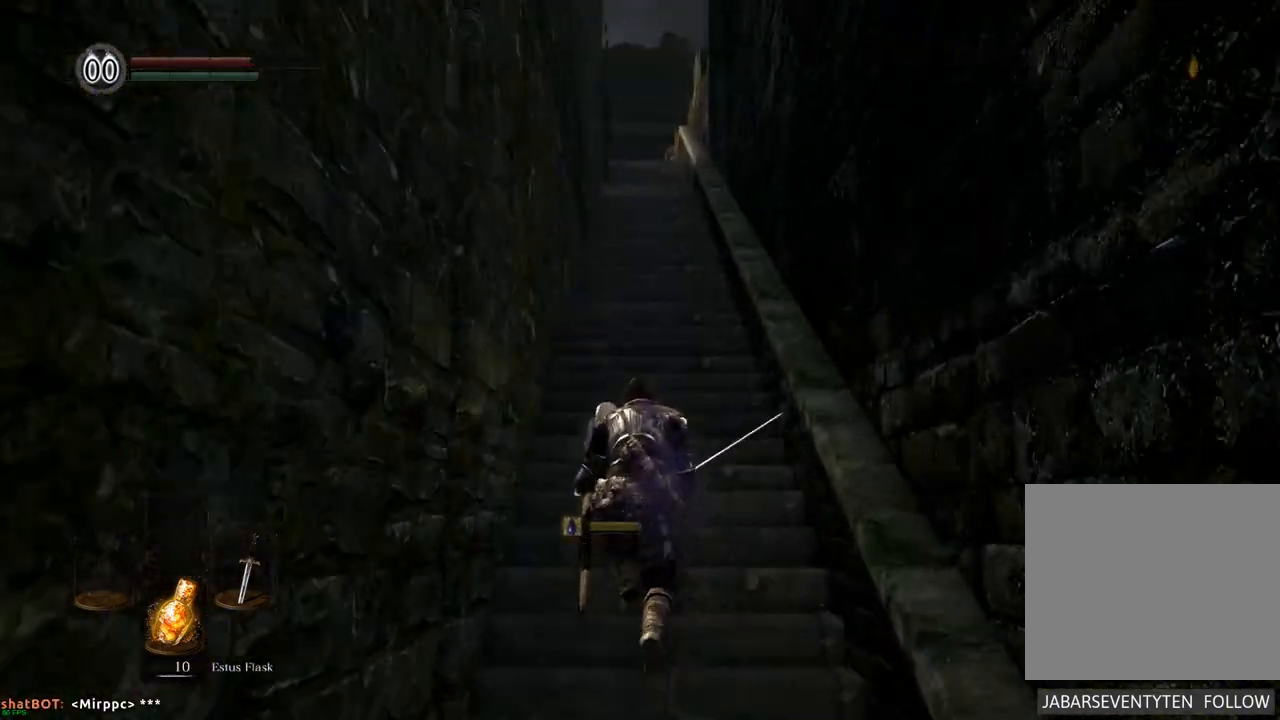
Gameplay with a controller (PlayStation layout); each line is a JSON object with the inputs held at the frame after it. "events" lists button and stick changes between this image and that frame as [ms after this image, input, new state], when the widget could be followed in between. Not read: L3 R3.
{"buttons": [], "left_stick": "up", "right_stick": "center", "events": []}
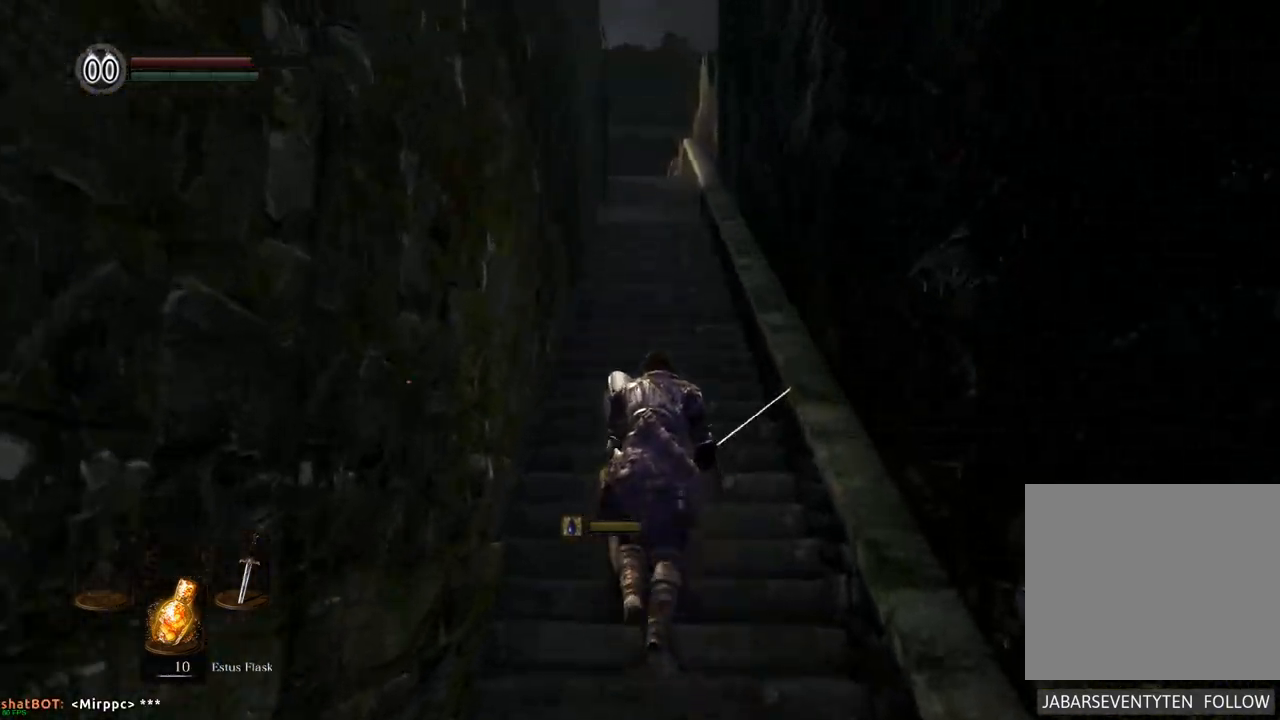
{"buttons": [], "left_stick": "up", "right_stick": "up", "events": [[450, "right_stick", "up"]]}
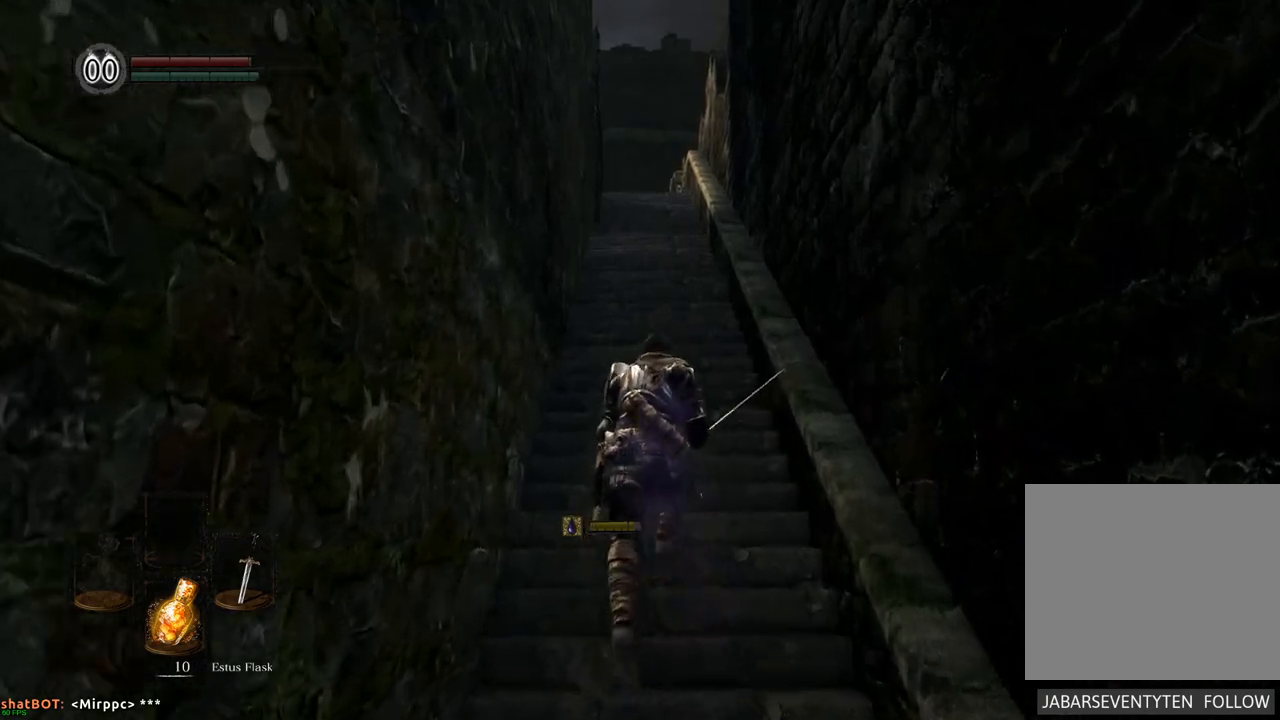
{"buttons": [], "left_stick": "up", "right_stick": "center", "events": [[117, "right_stick", "center"]]}
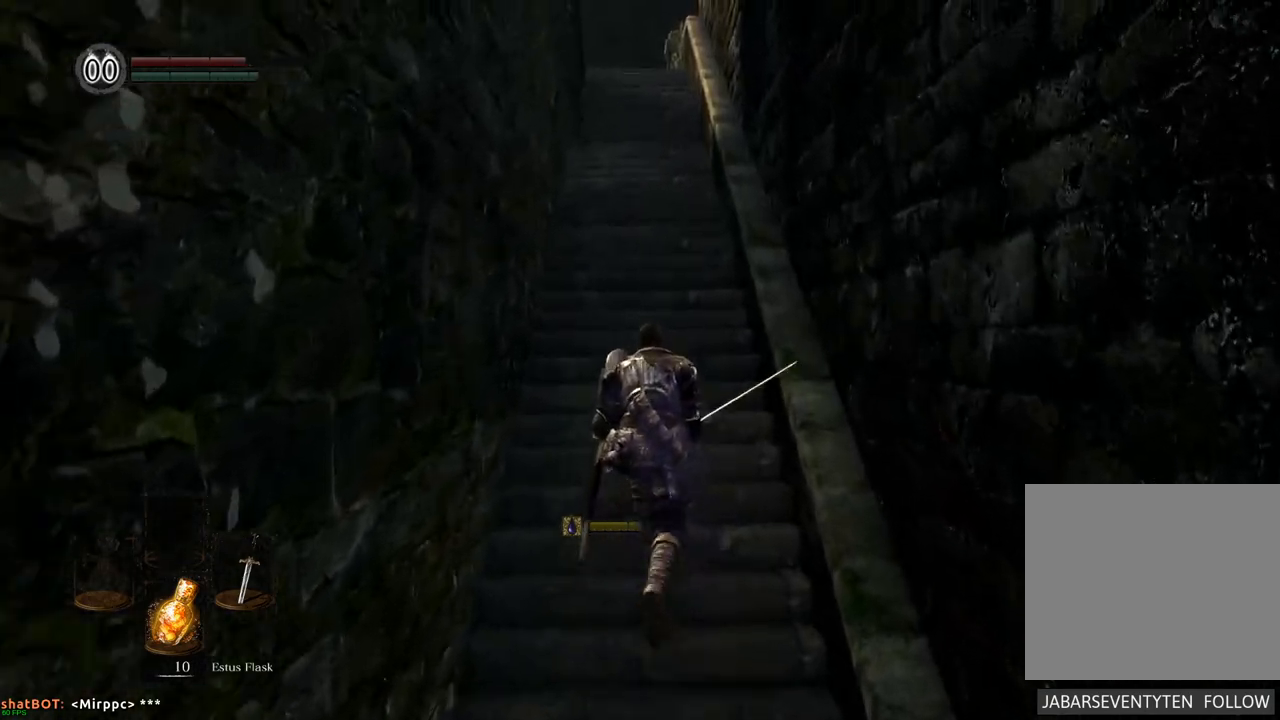
{"buttons": [], "left_stick": "up", "right_stick": "center", "events": []}
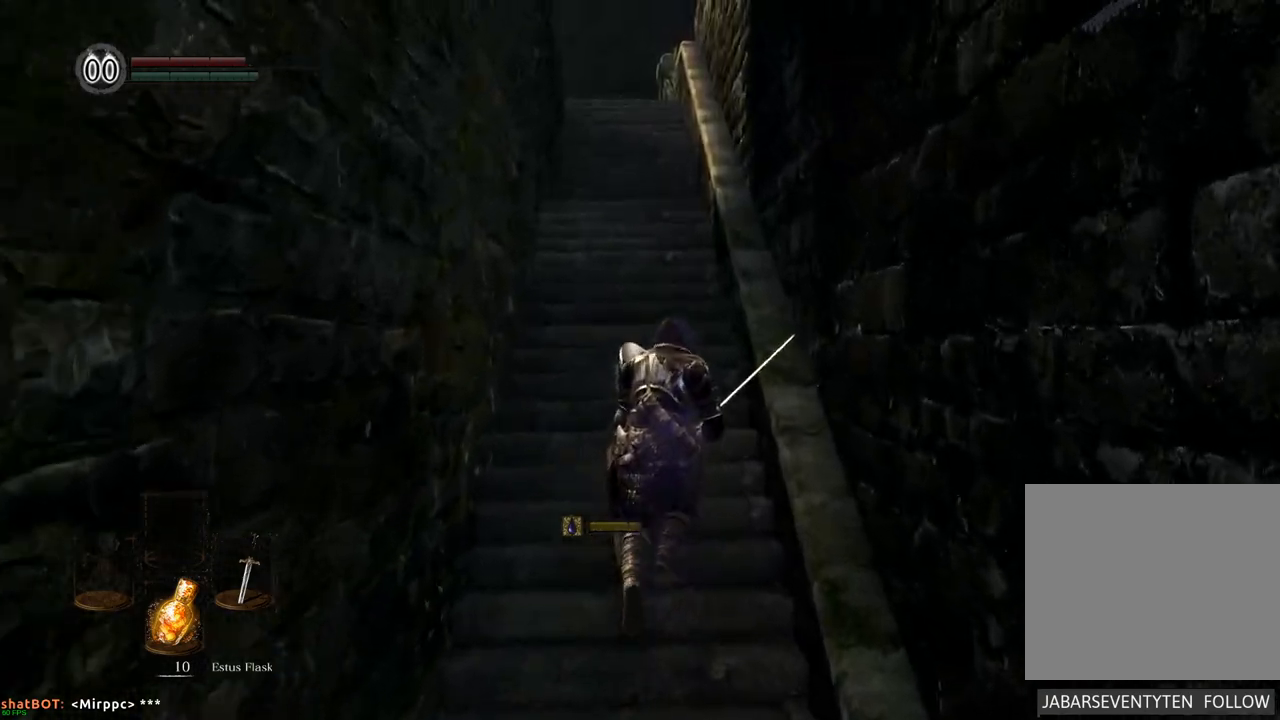
{"buttons": [], "left_stick": "up", "right_stick": "up", "events": [[350, "right_stick", "up"]]}
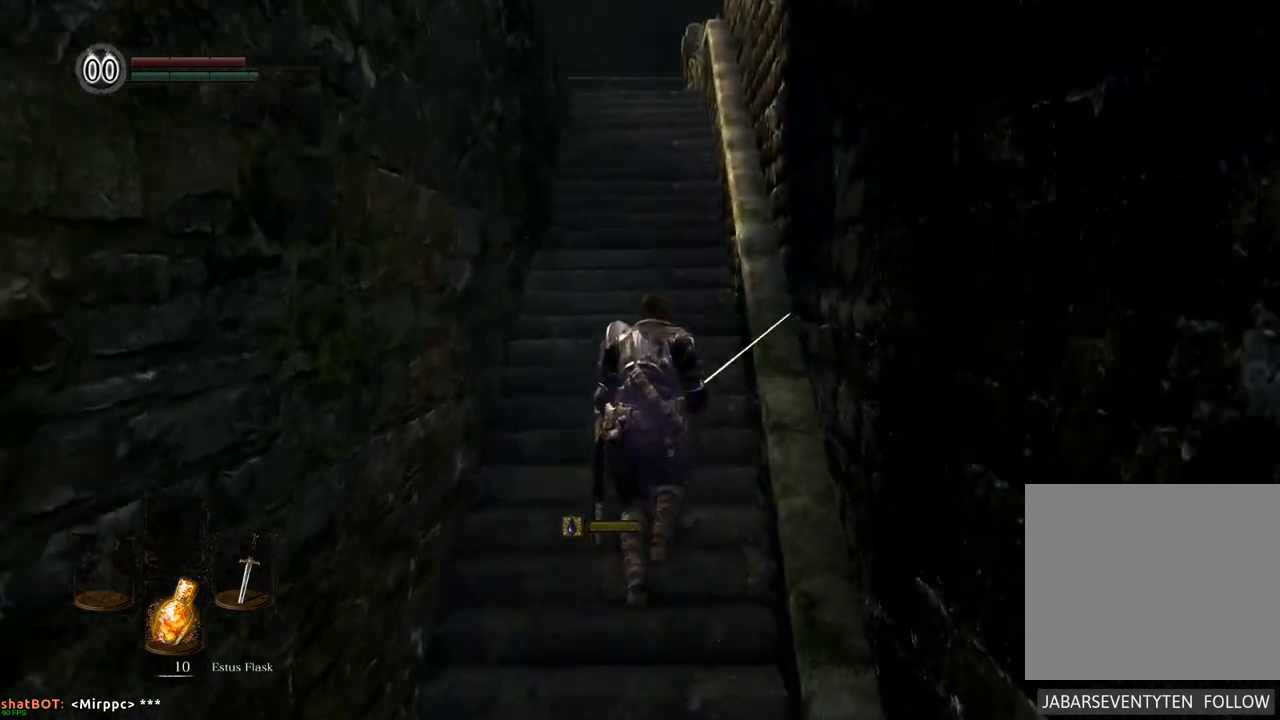
{"buttons": [], "left_stick": "up", "right_stick": "center", "events": [[17, "right_stick", "center"]]}
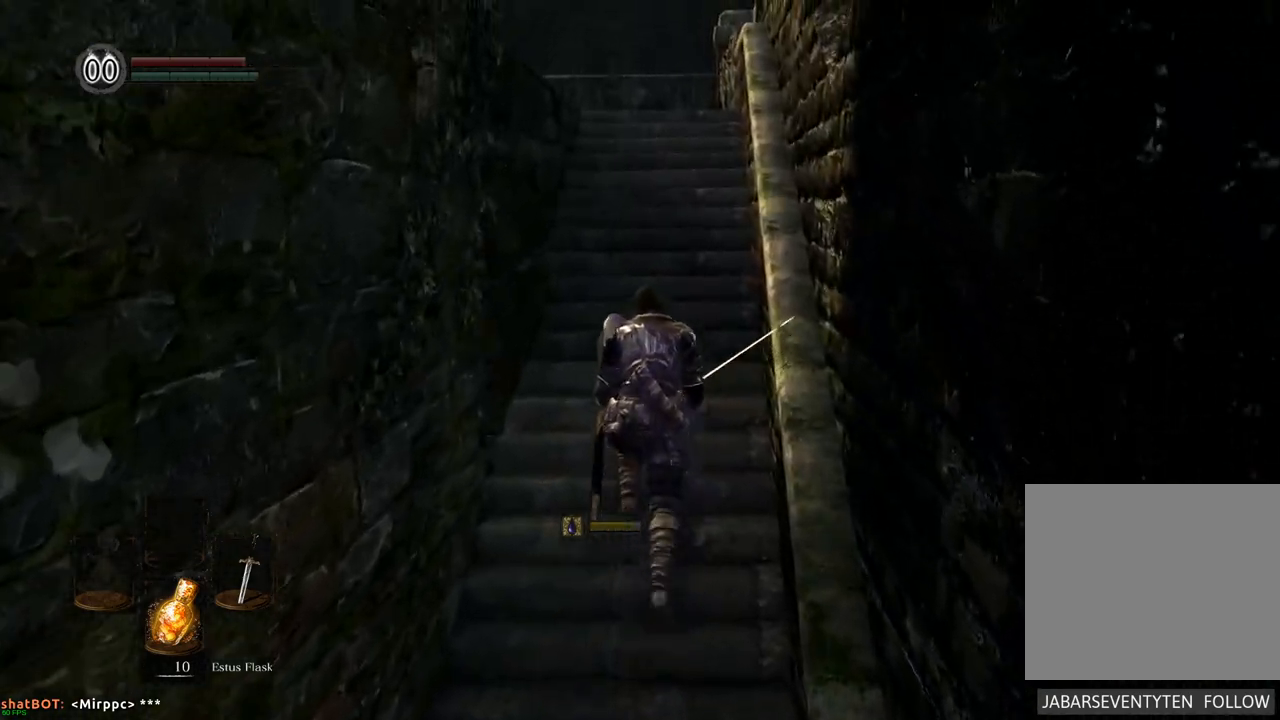
{"buttons": [], "left_stick": "center", "right_stick": "center", "events": [[317, "left_stick", "center"]]}
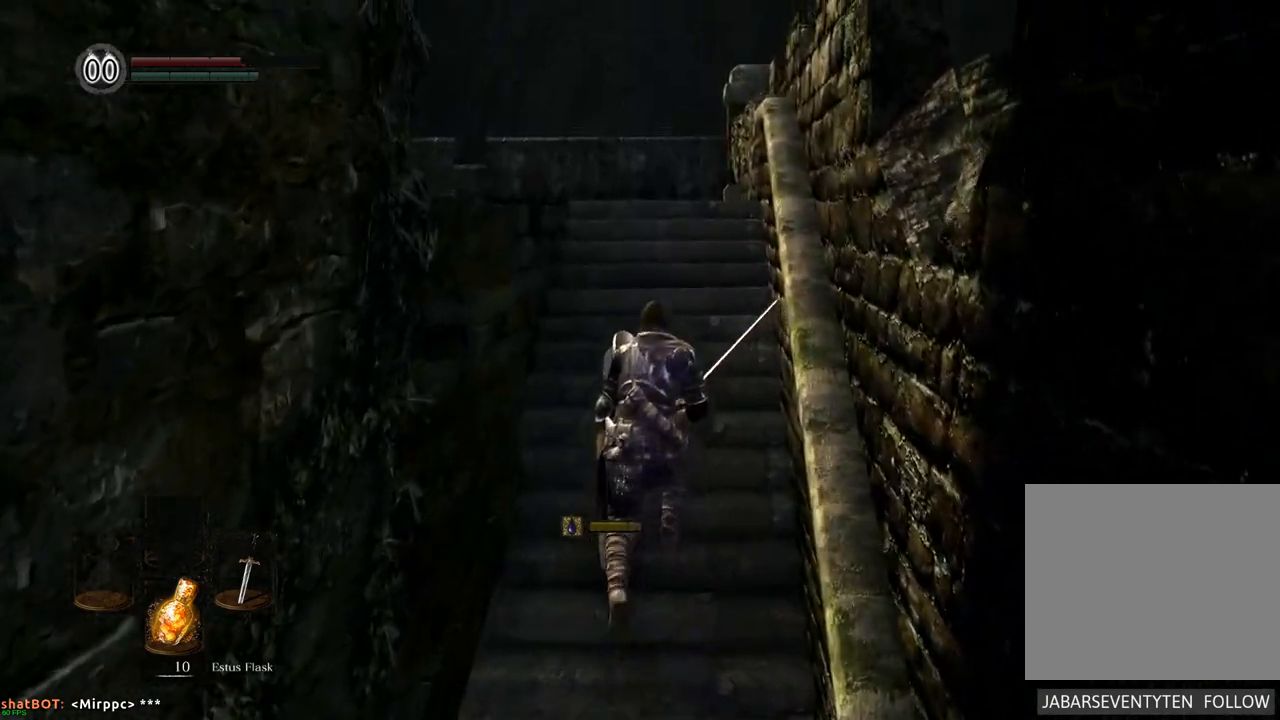
{"buttons": [], "left_stick": "center", "right_stick": "left", "events": [[250, "right_stick", "left"]]}
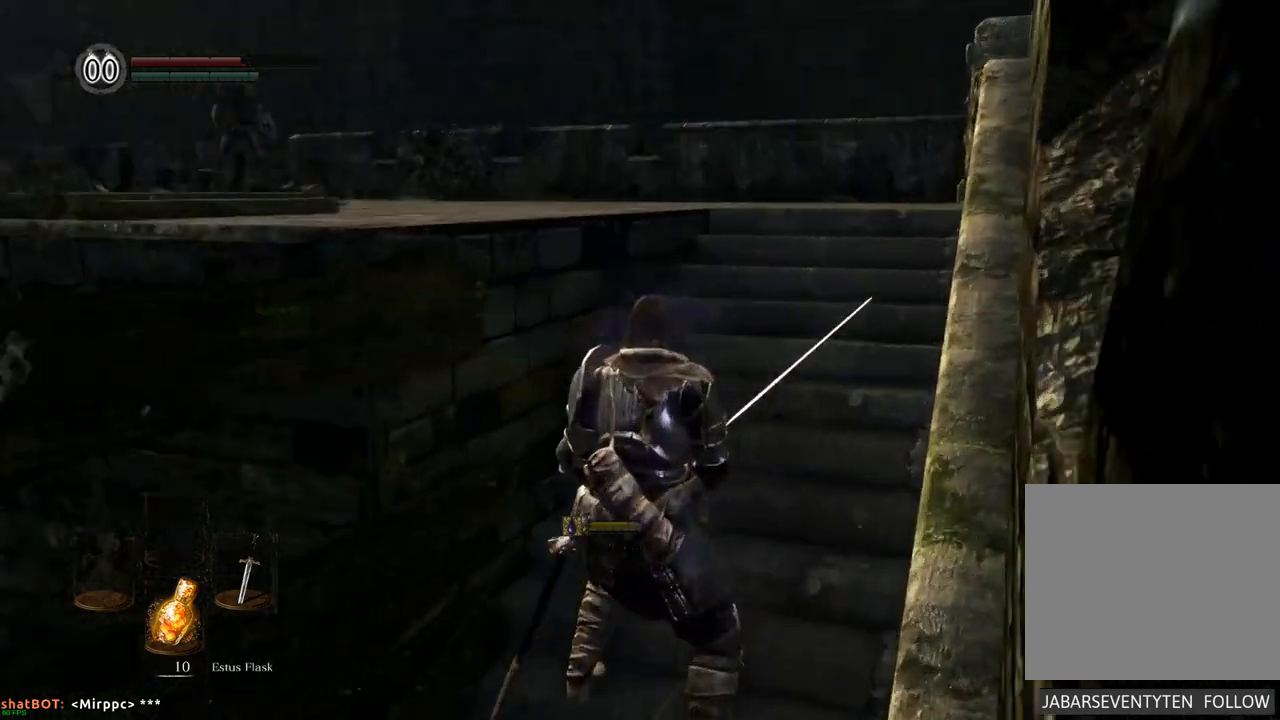
{"buttons": [], "left_stick": "center", "right_stick": "center", "events": [[217, "right_stick", "center"]]}
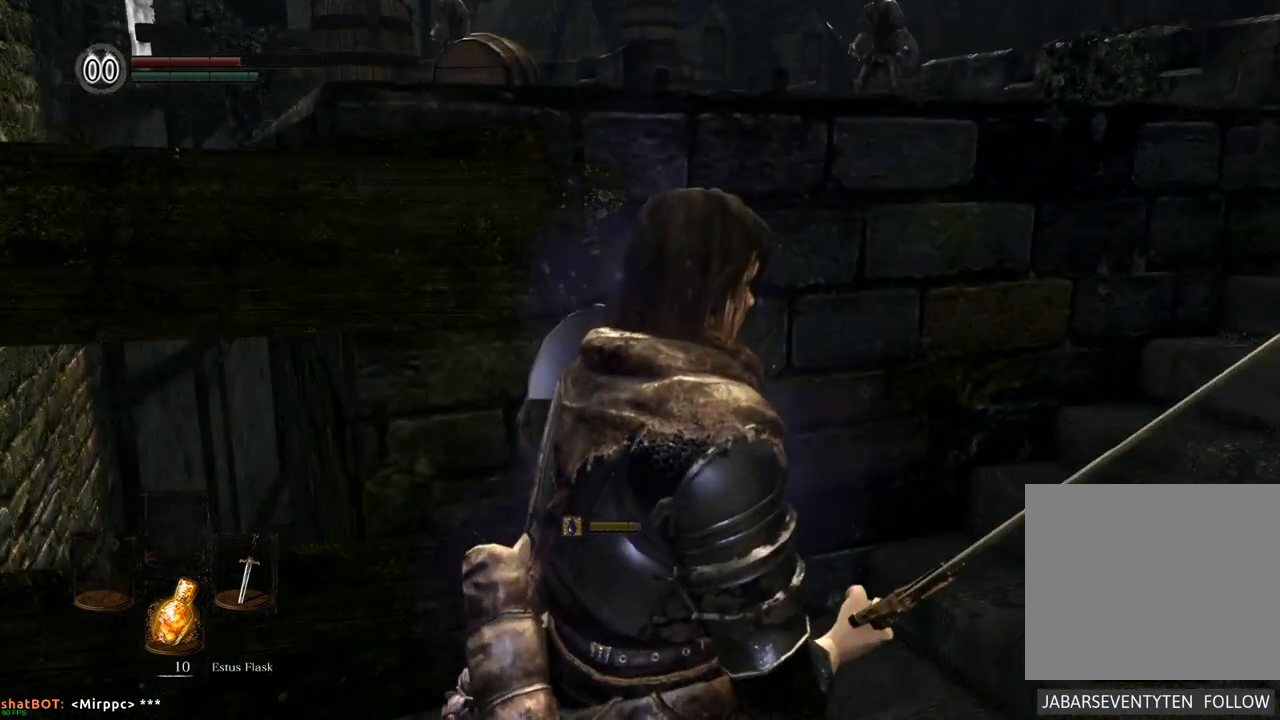
{"buttons": [], "left_stick": "center", "right_stick": "center", "events": [[17, "right_stick", "down-left"], [183, "right_stick", "center"]]}
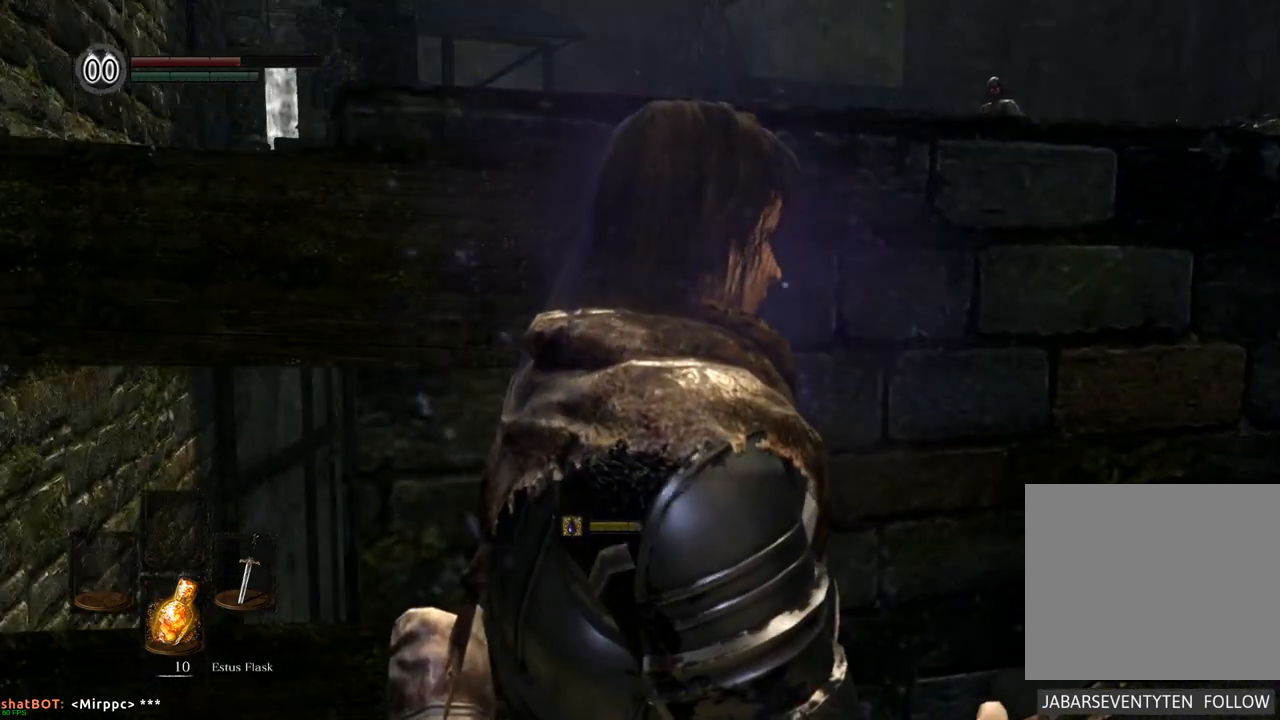
{"buttons": [], "left_stick": "center", "right_stick": "center", "events": [[183, "right_stick", "up-right"], [400, "right_stick", "center"]]}
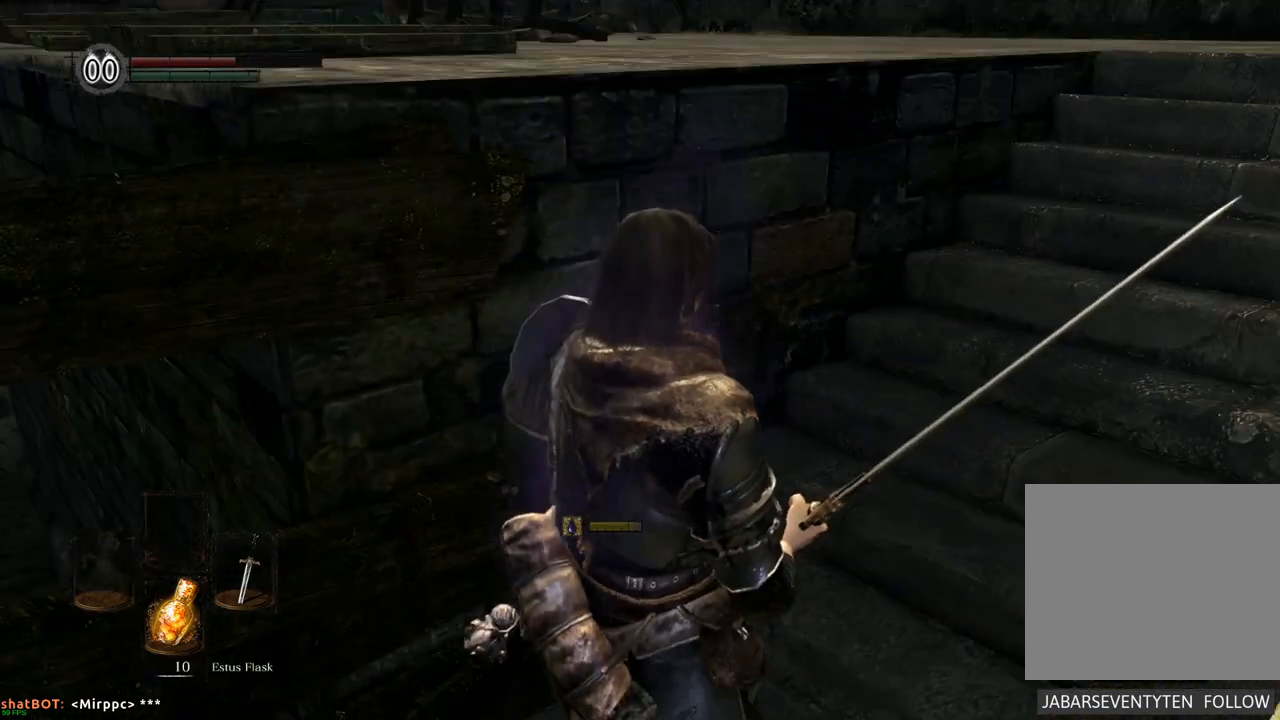
{"buttons": [], "left_stick": "center", "right_stick": "center", "events": [[317, "right_stick", "down"], [467, "right_stick", "center"]]}
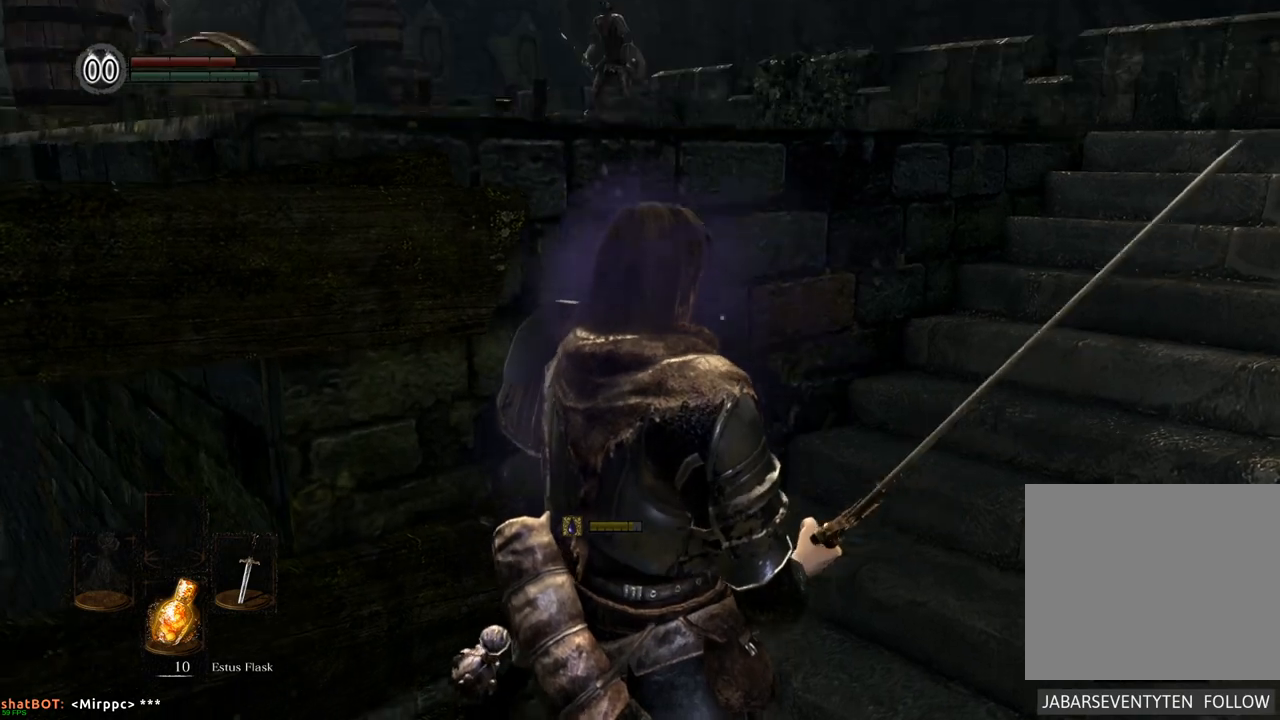
{"buttons": [], "left_stick": "center", "right_stick": "center", "events": []}
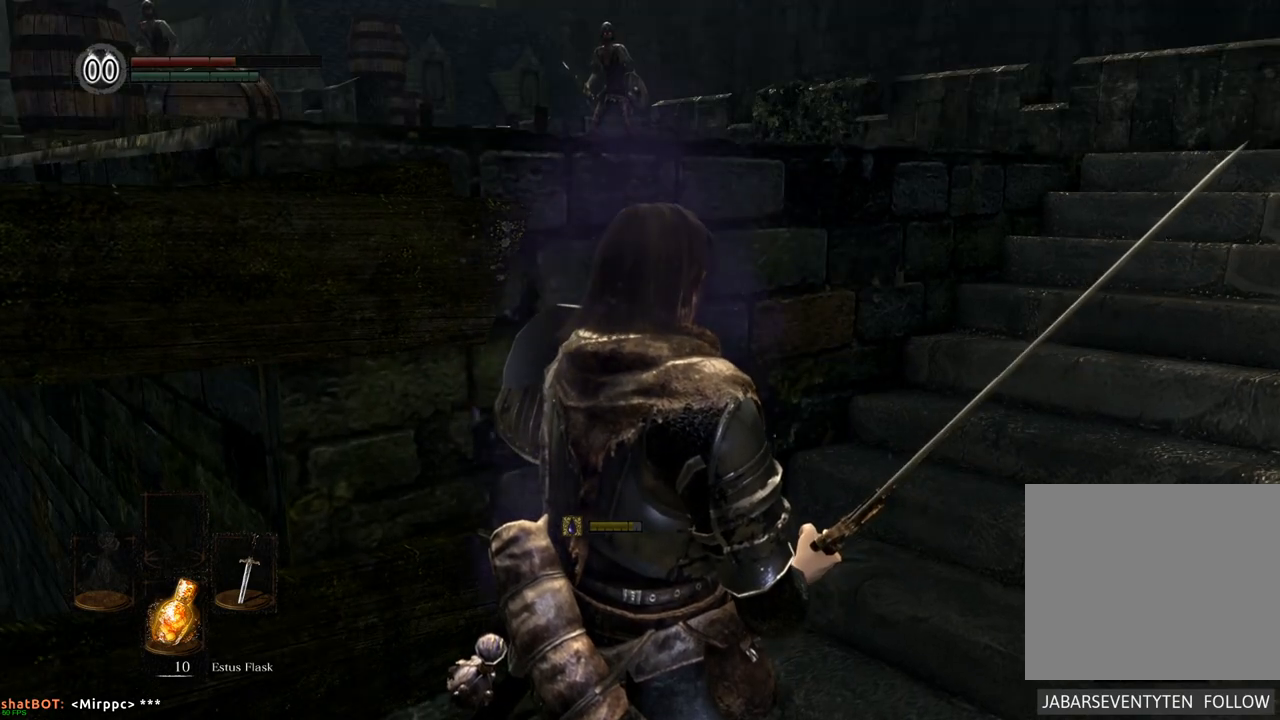
{"buttons": [], "left_stick": "center", "right_stick": "center", "events": []}
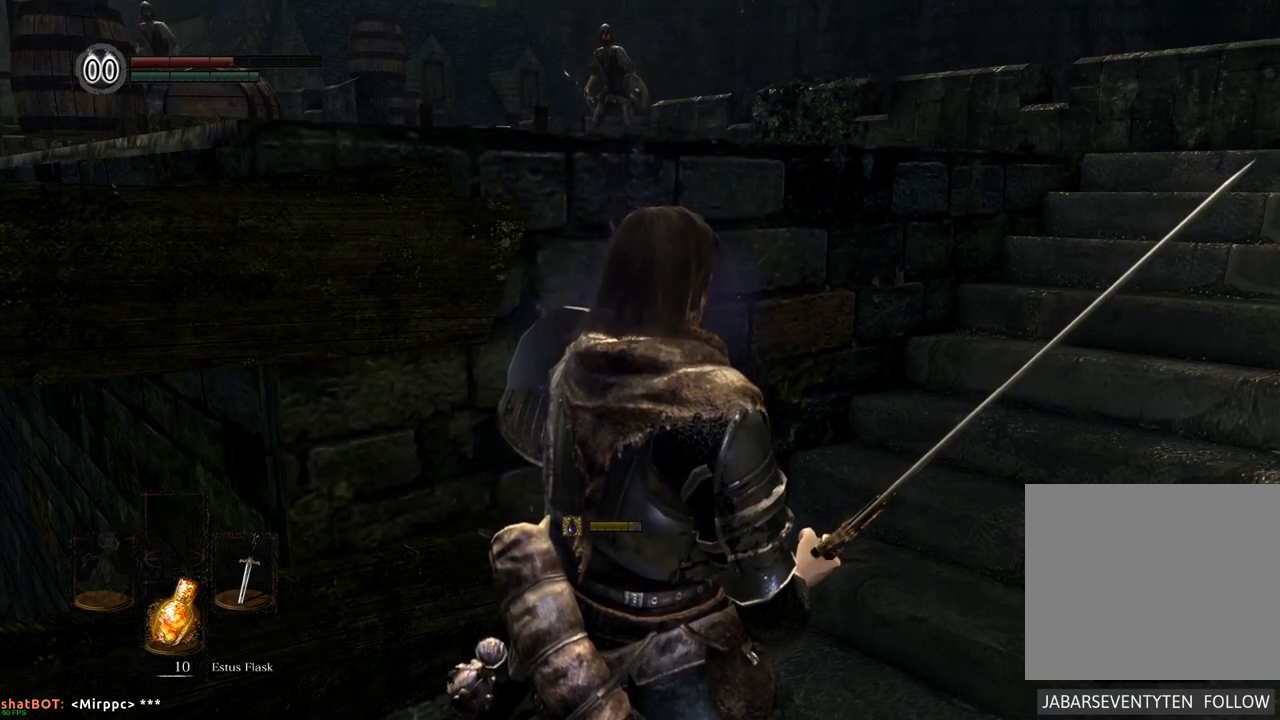
{"buttons": [], "left_stick": "center", "right_stick": "center", "events": [[133, "right_stick", "left"], [317, "right_stick", "center"]]}
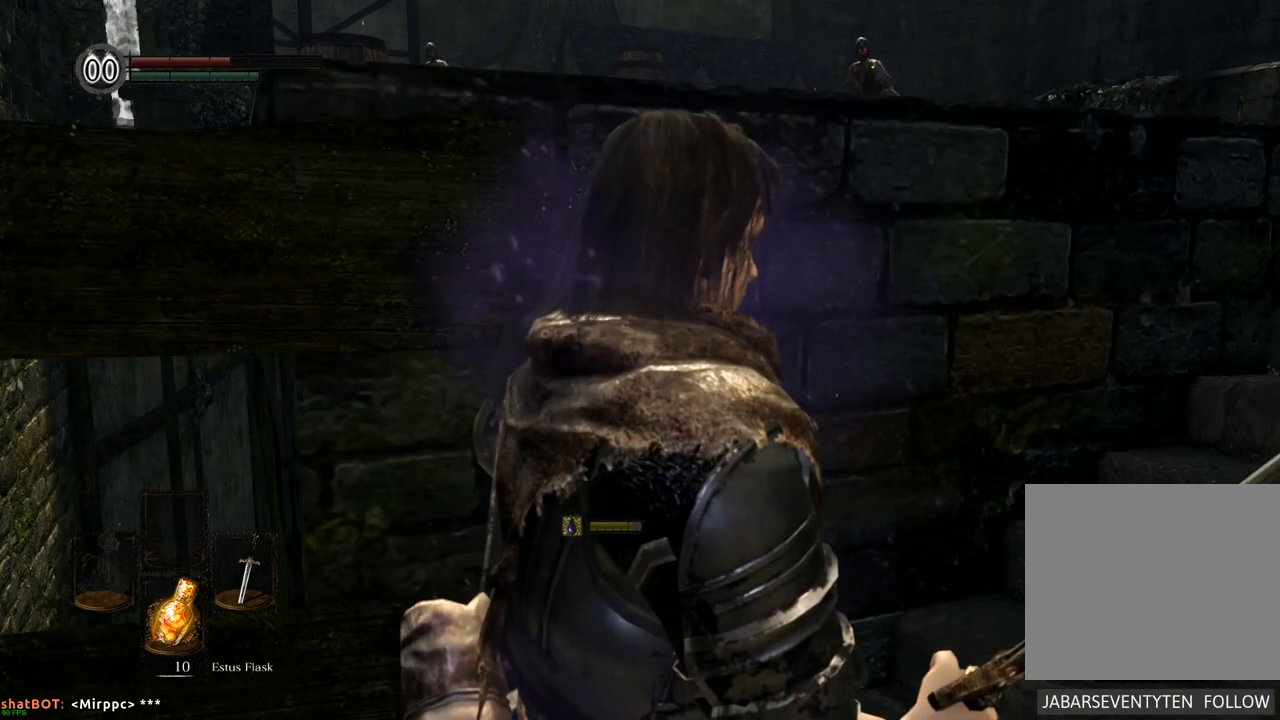
{"buttons": [], "left_stick": "center", "right_stick": "center", "events": []}
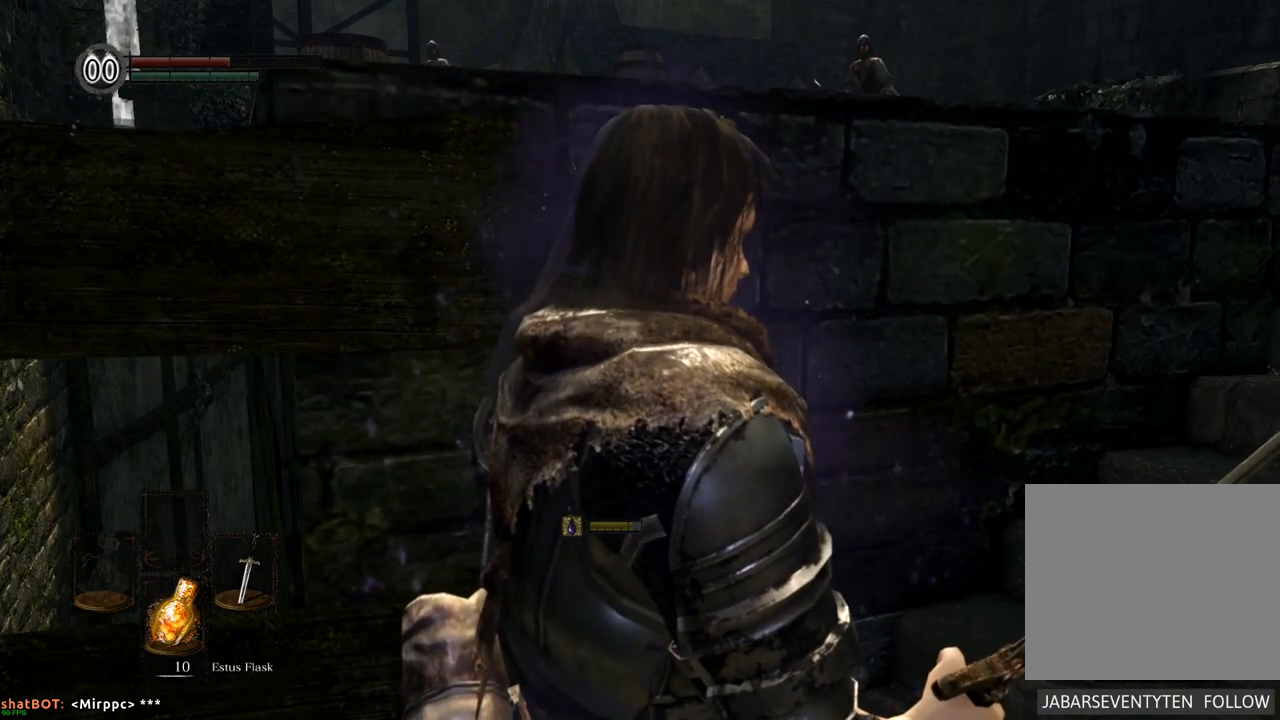
{"buttons": [], "left_stick": "center", "right_stick": "center", "events": [[50, "right_stick", "up-right"], [183, "right_stick", "center"]]}
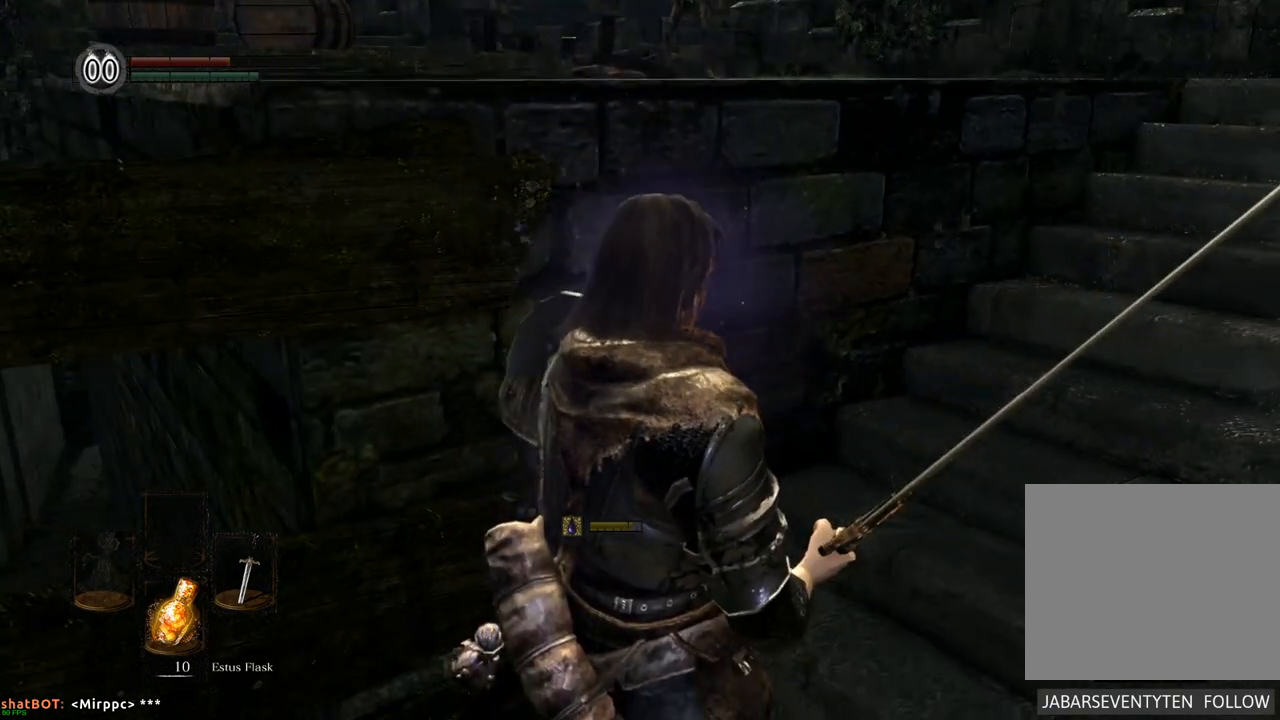
{"buttons": [], "left_stick": "center", "right_stick": "center", "events": [[117, "right_stick", "right"], [267, "right_stick", "center"]]}
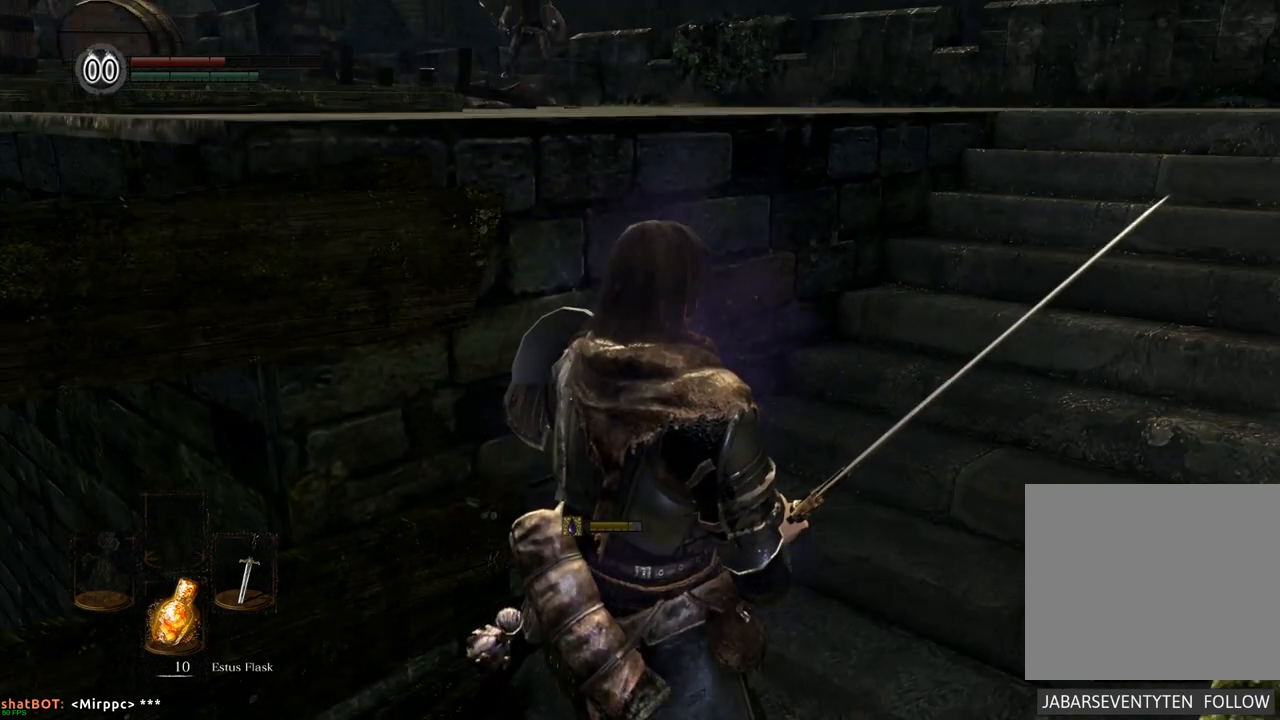
{"buttons": [], "left_stick": "center", "right_stick": "center", "events": []}
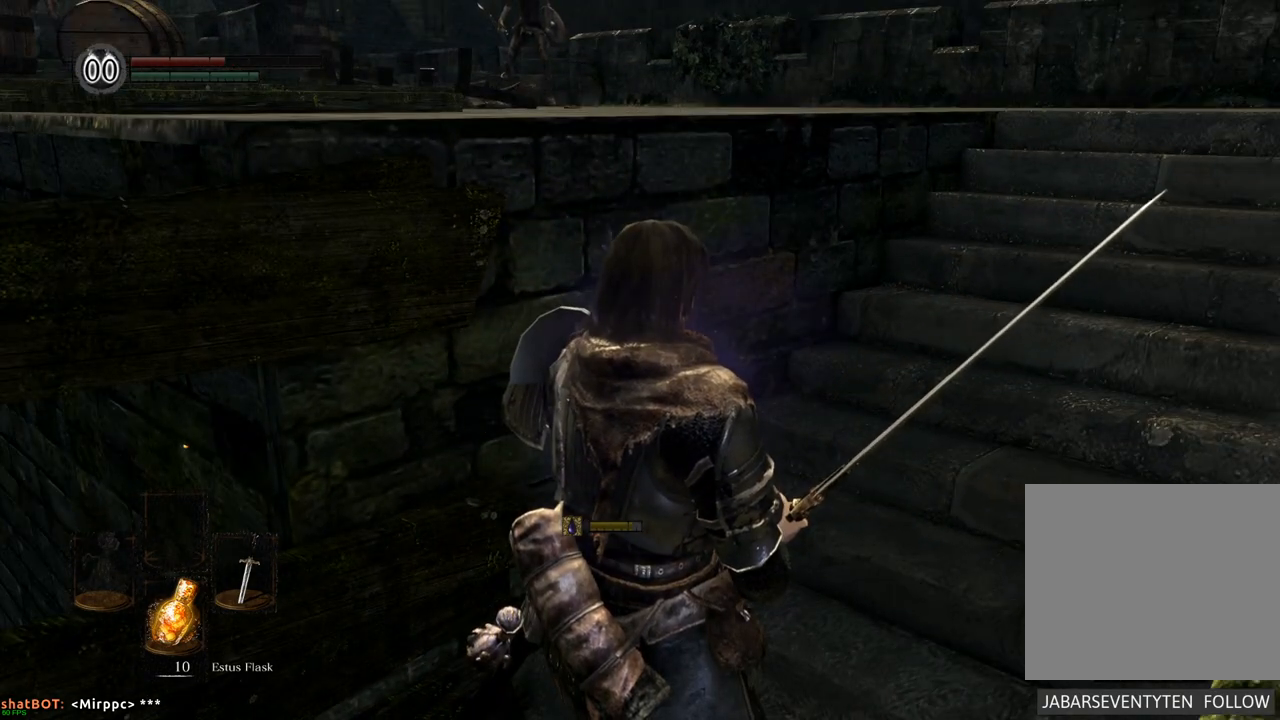
{"buttons": [], "left_stick": "center", "right_stick": "center", "events": []}
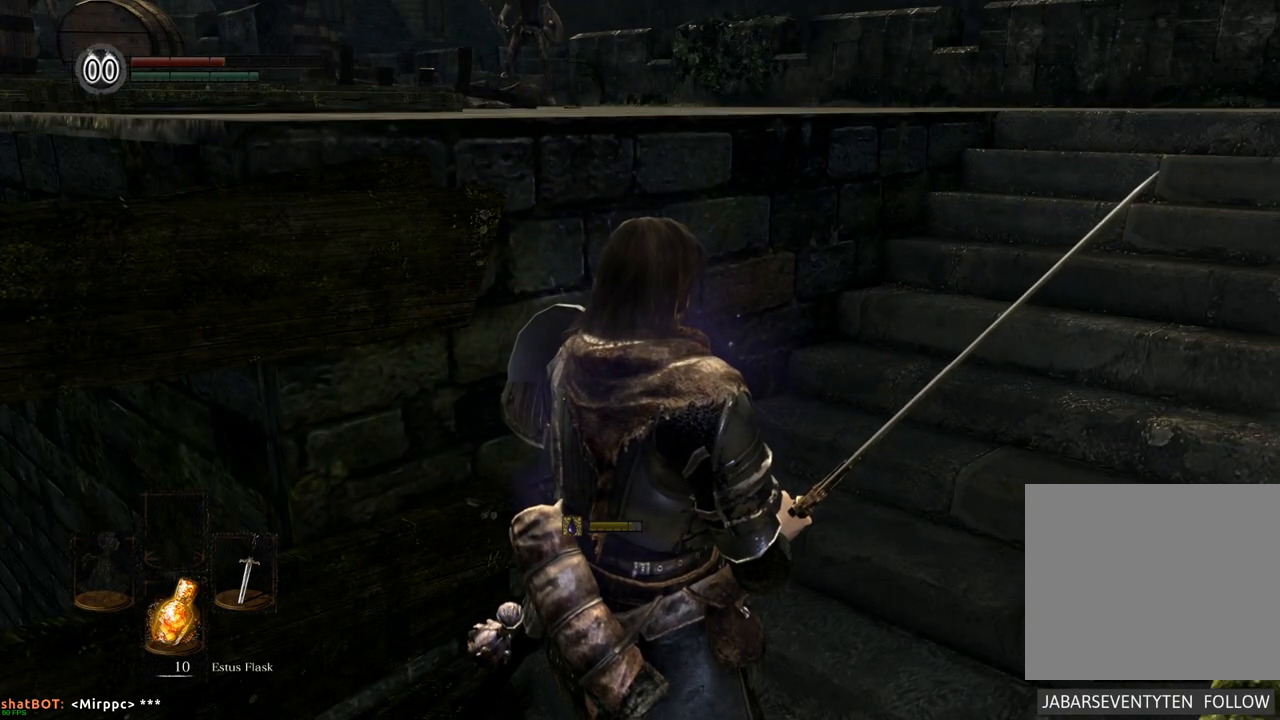
{"buttons": [], "left_stick": "center", "right_stick": "center", "events": []}
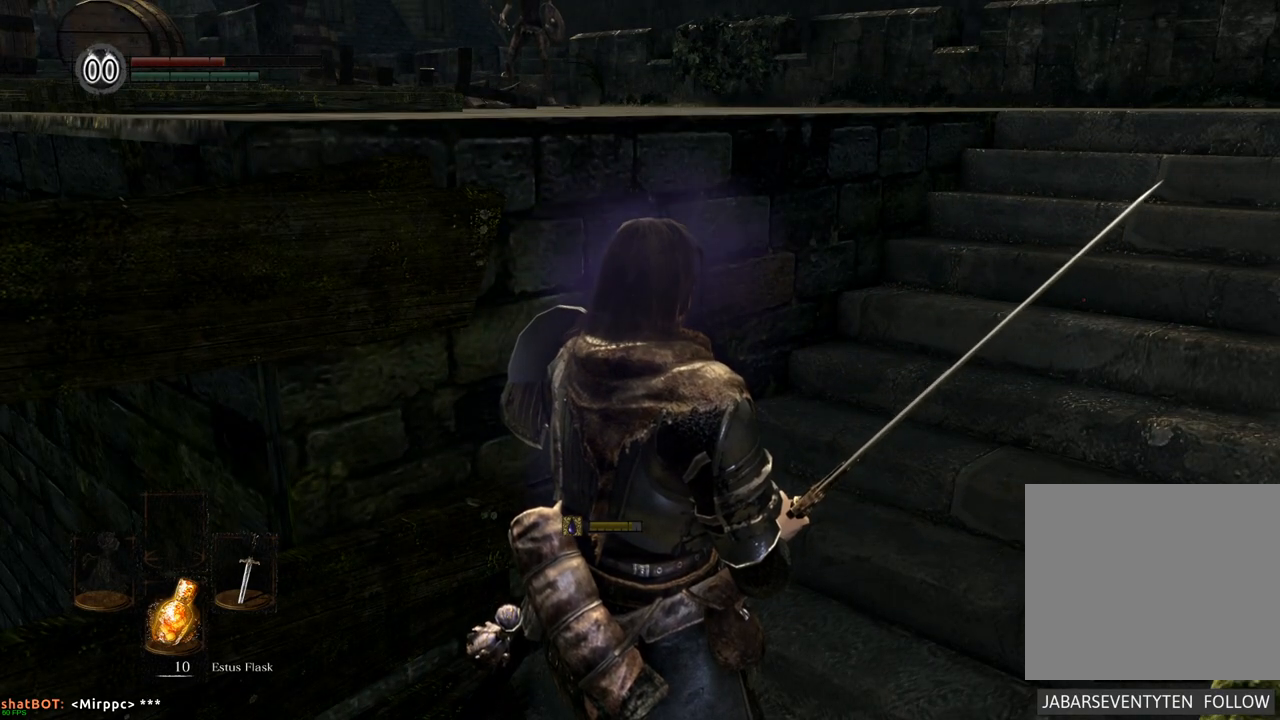
{"buttons": [], "left_stick": "center", "right_stick": "center", "events": []}
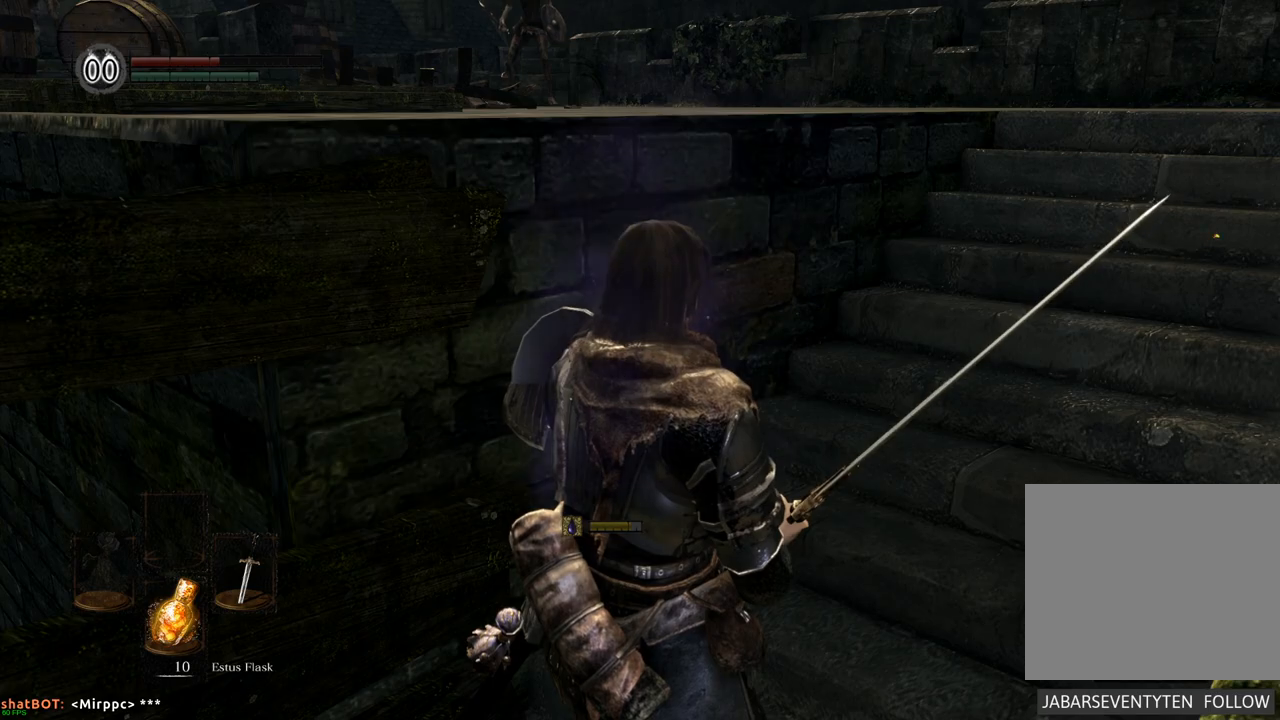
{"buttons": [], "left_stick": "center", "right_stick": "center", "events": []}
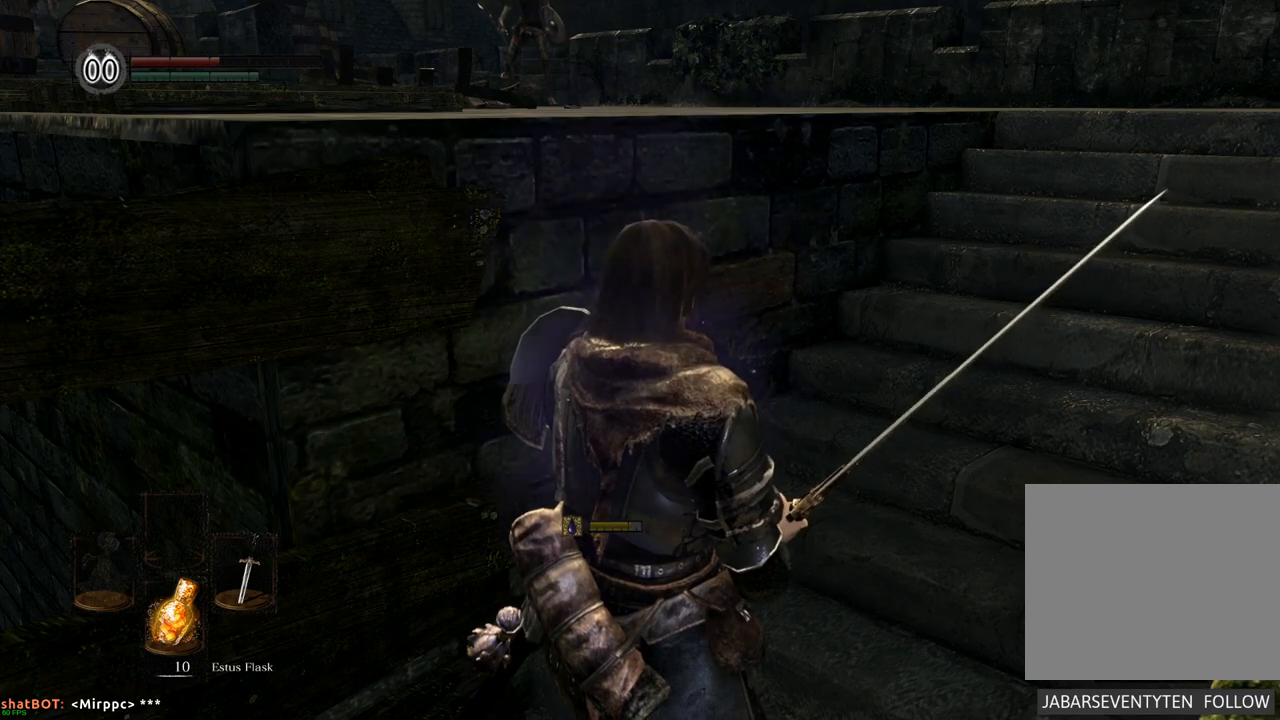
{"buttons": [], "left_stick": "center", "right_stick": "center", "events": [[133, "R1", "down"], [267, "R1", "up"]]}
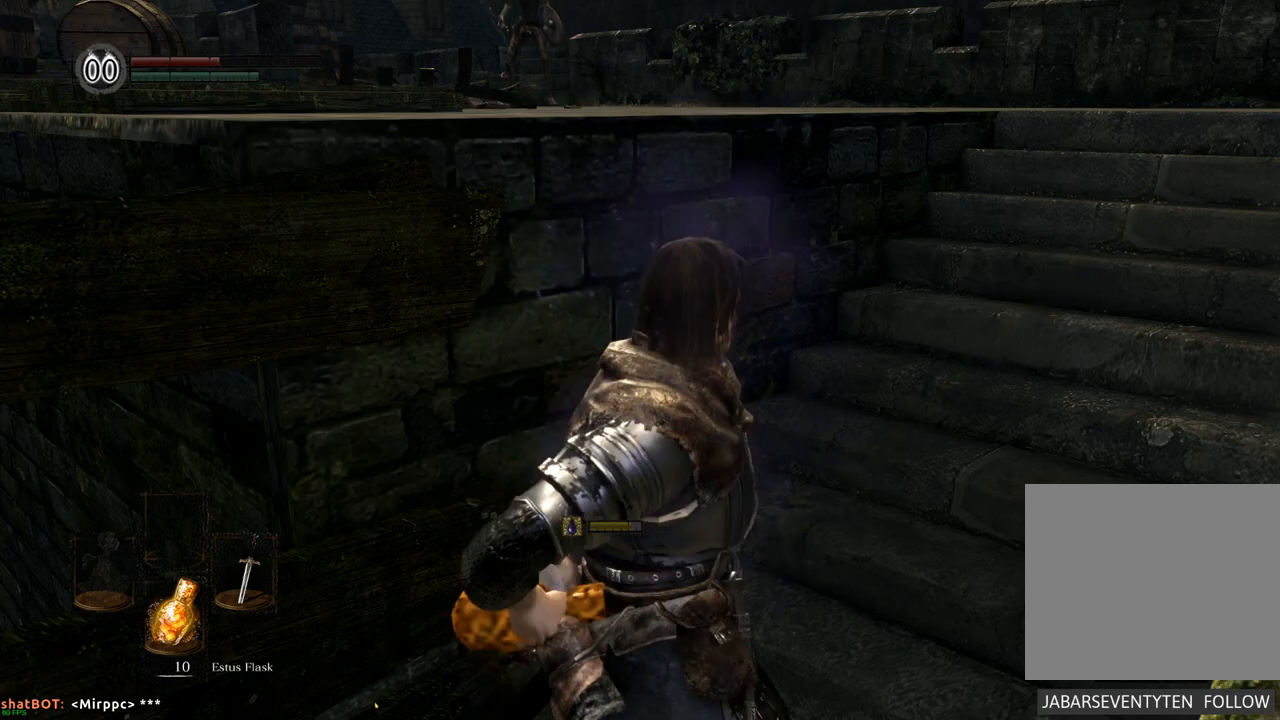
{"buttons": [], "left_stick": "center", "right_stick": "center", "events": []}
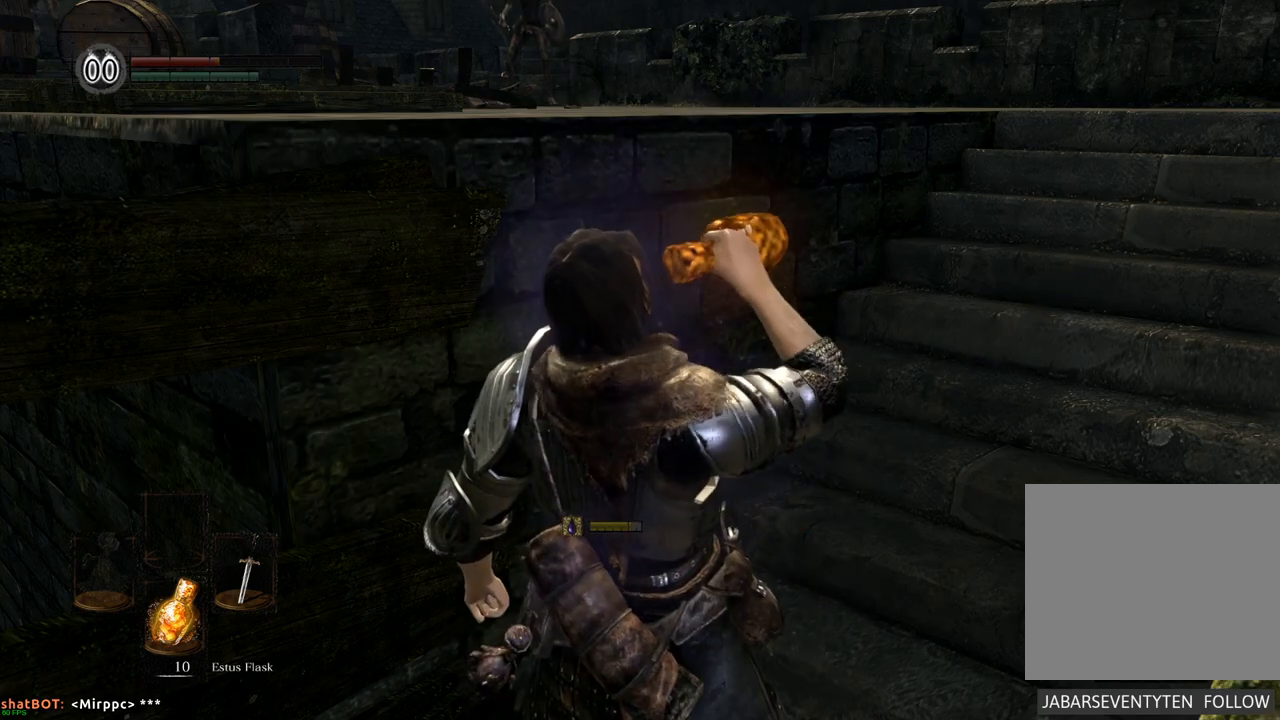
{"buttons": [], "left_stick": "up-right", "right_stick": "center", "events": [[200, "left_stick", "up-right"]]}
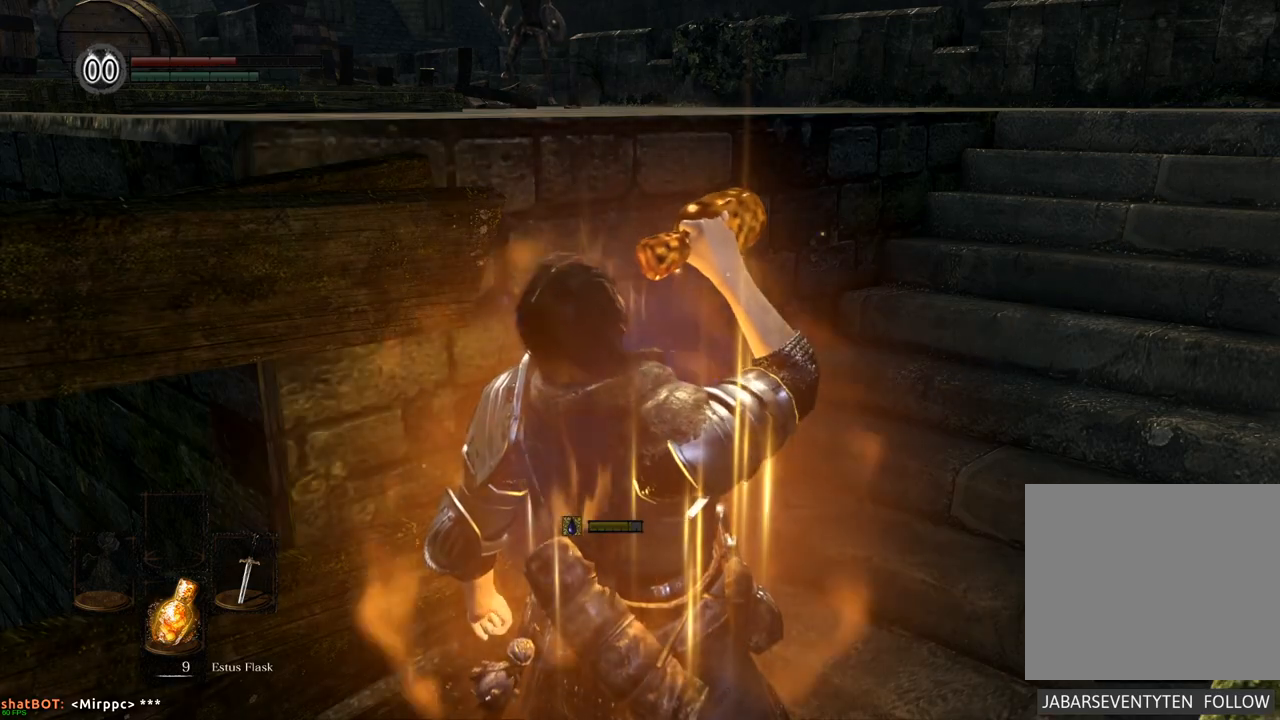
{"buttons": [], "left_stick": "up-right", "right_stick": "center", "events": []}
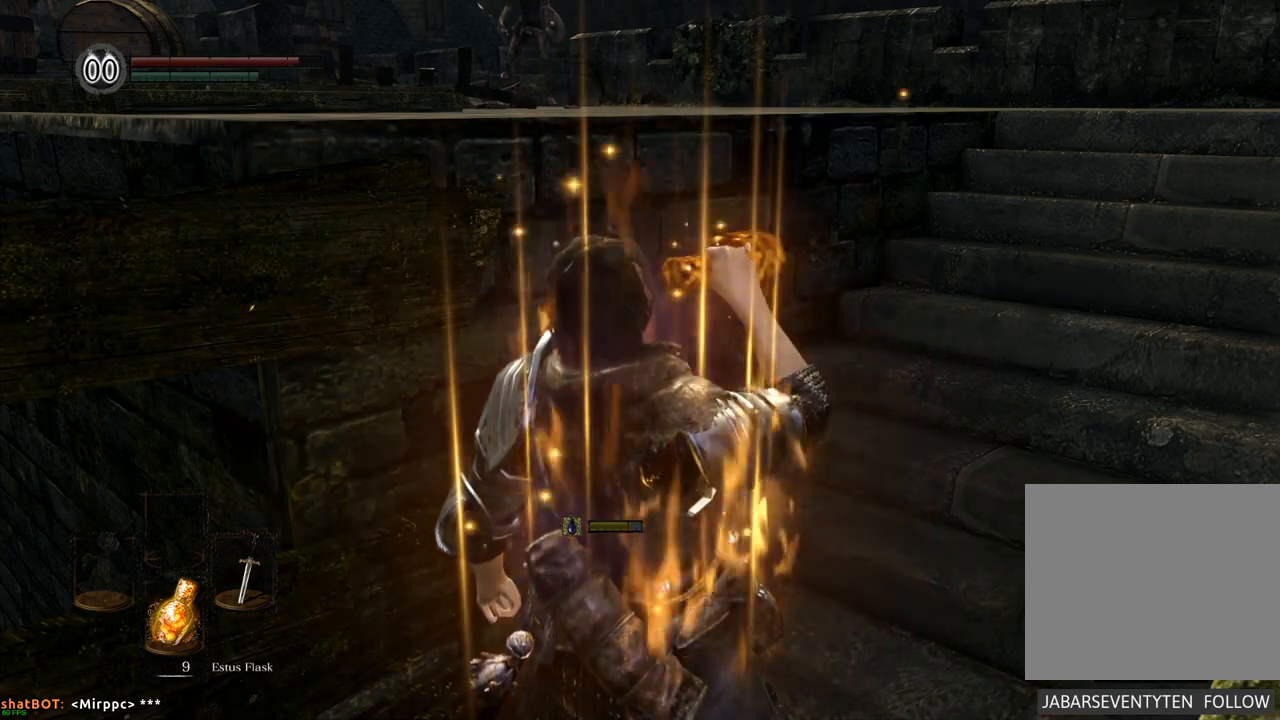
{"buttons": [], "left_stick": "up-right", "right_stick": "center", "events": []}
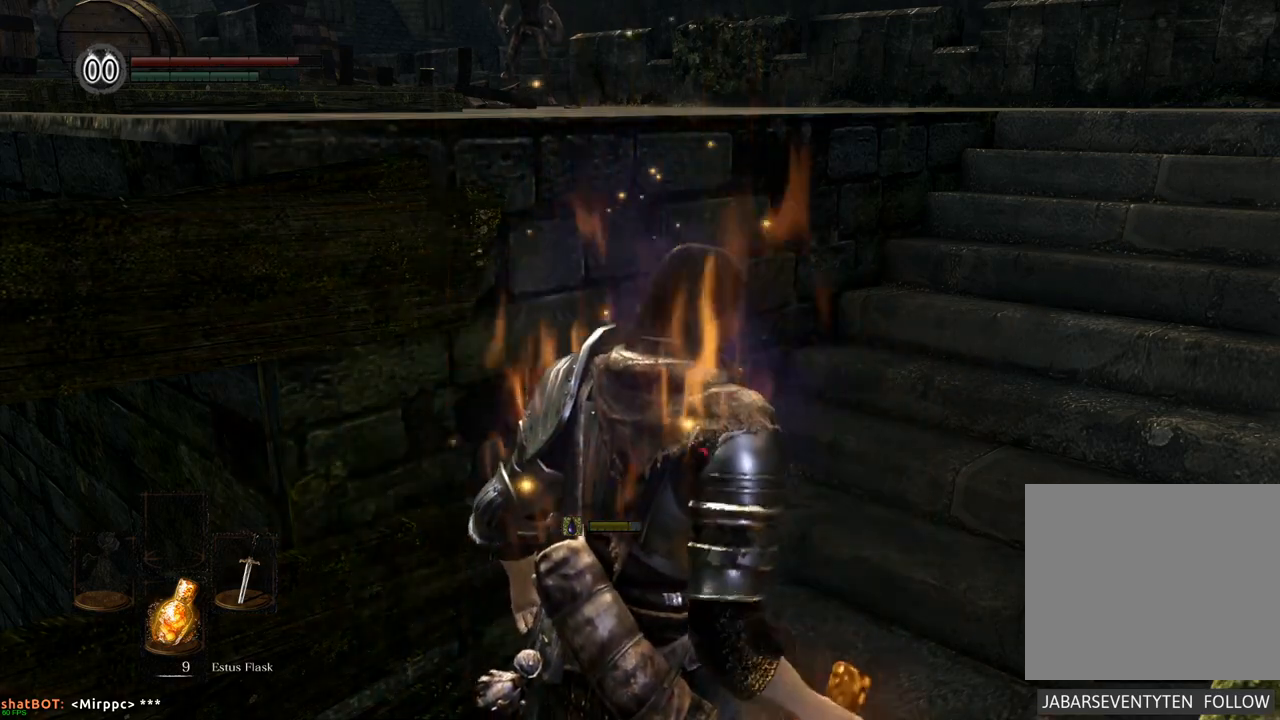
{"buttons": [], "left_stick": "up-right", "right_stick": "center", "events": [[167, "right_stick", "left"], [333, "right_stick", "center"]]}
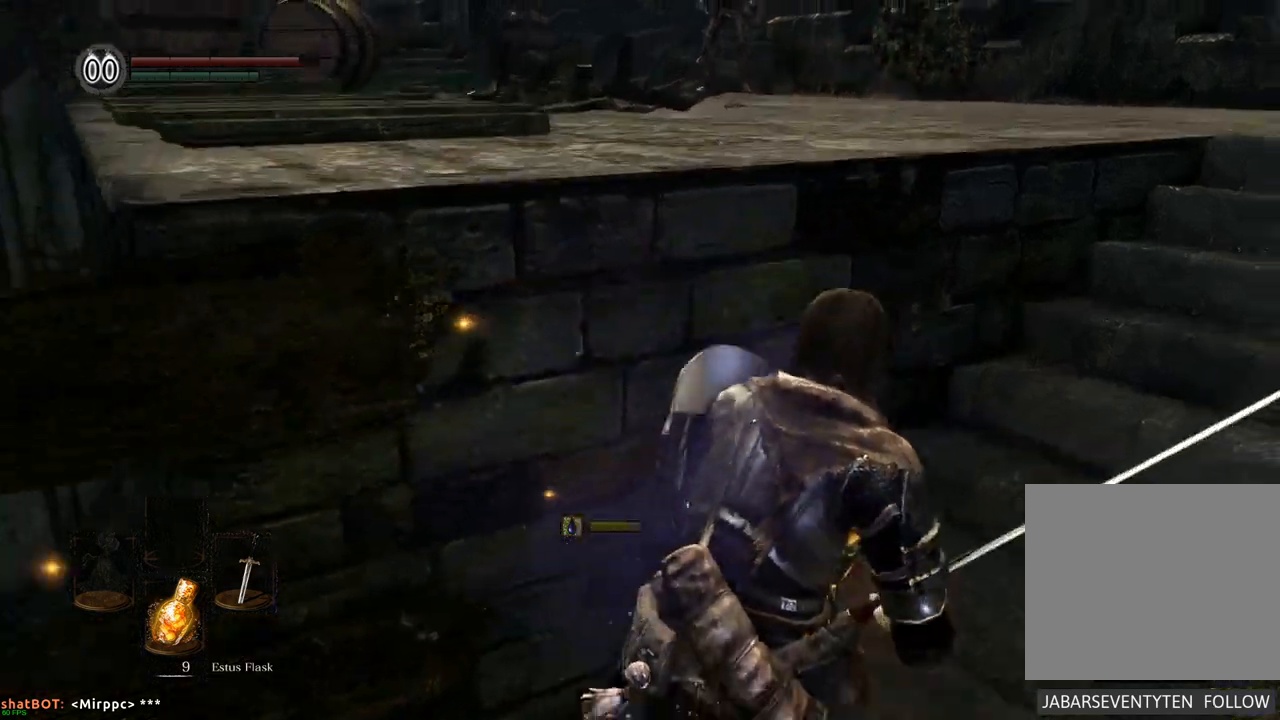
{"buttons": [], "left_stick": "up", "right_stick": "center", "events": [[383, "left_stick", "up"]]}